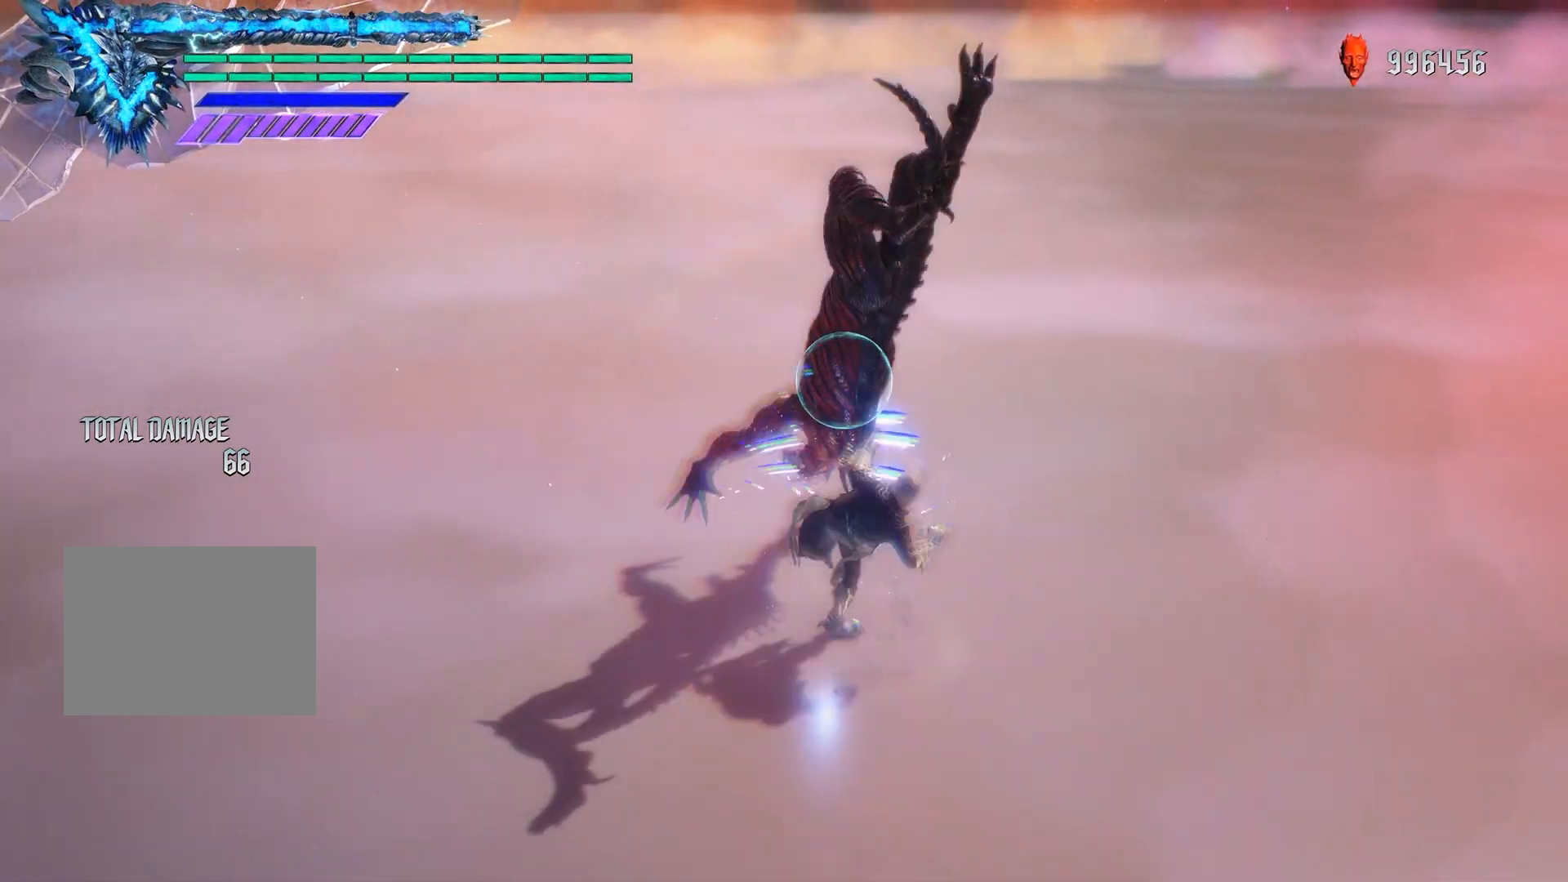
Gameplay with a controller (PlayStation layout); each line is a JSON object with the inputs held at the frame after it. "events" lists button and stick changes between this image and that frame as [ms after this image, input, new state], when the widget could be followed in between. Not read: L3 R3.
{"buttons": ["TRIANGLE", "R1"], "left_stick": "center", "right_stick": "center", "events": []}
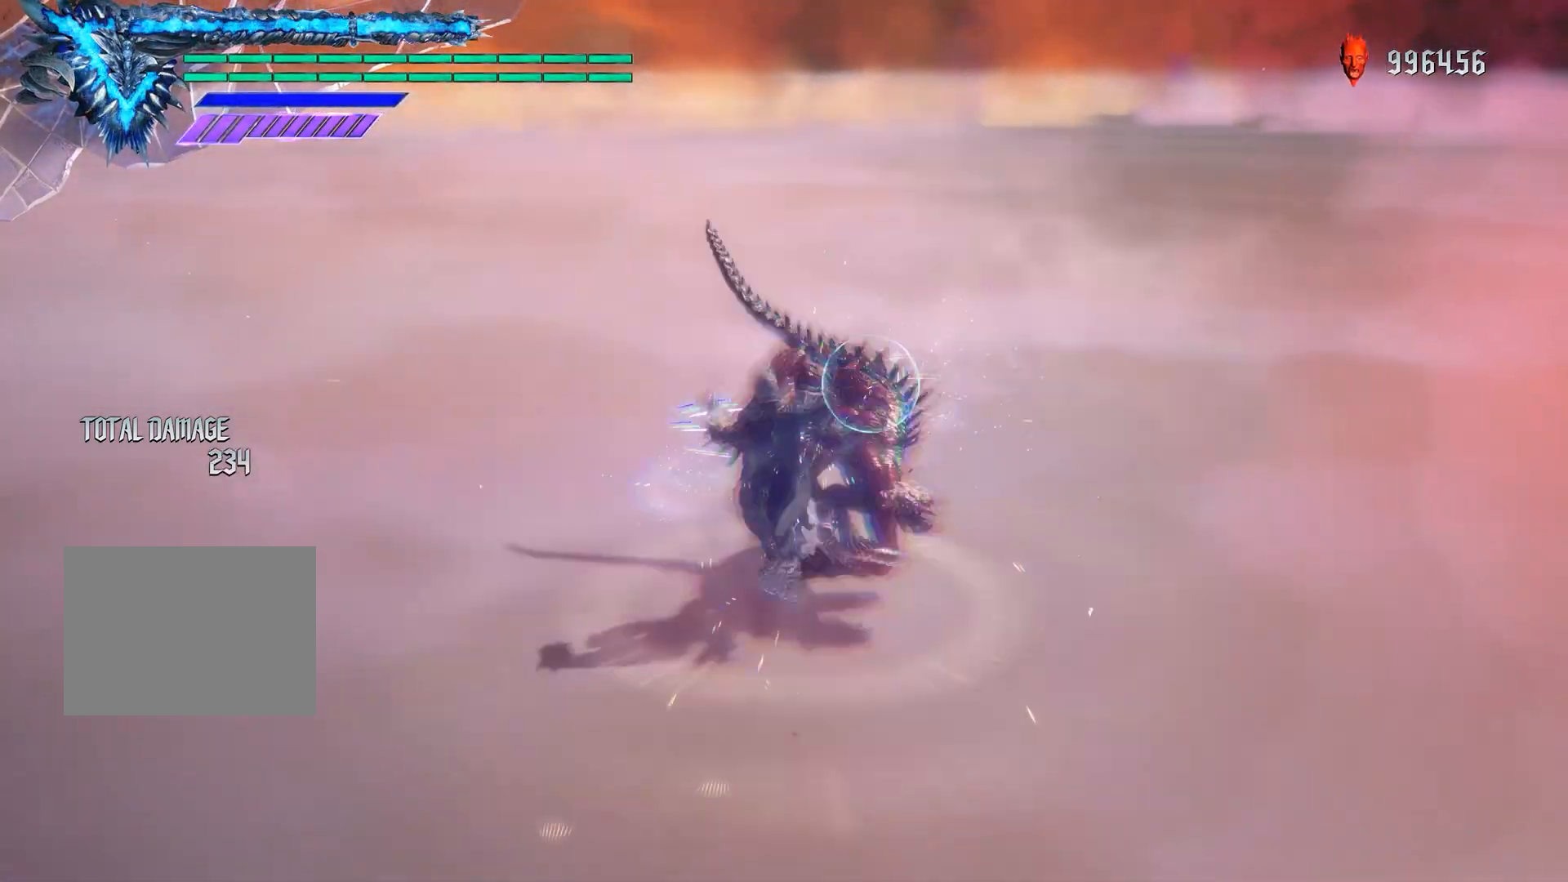
{"buttons": ["TRIANGLE", "R1"], "left_stick": "down", "right_stick": "center", "events": [[484, "left_stick", "down"]]}
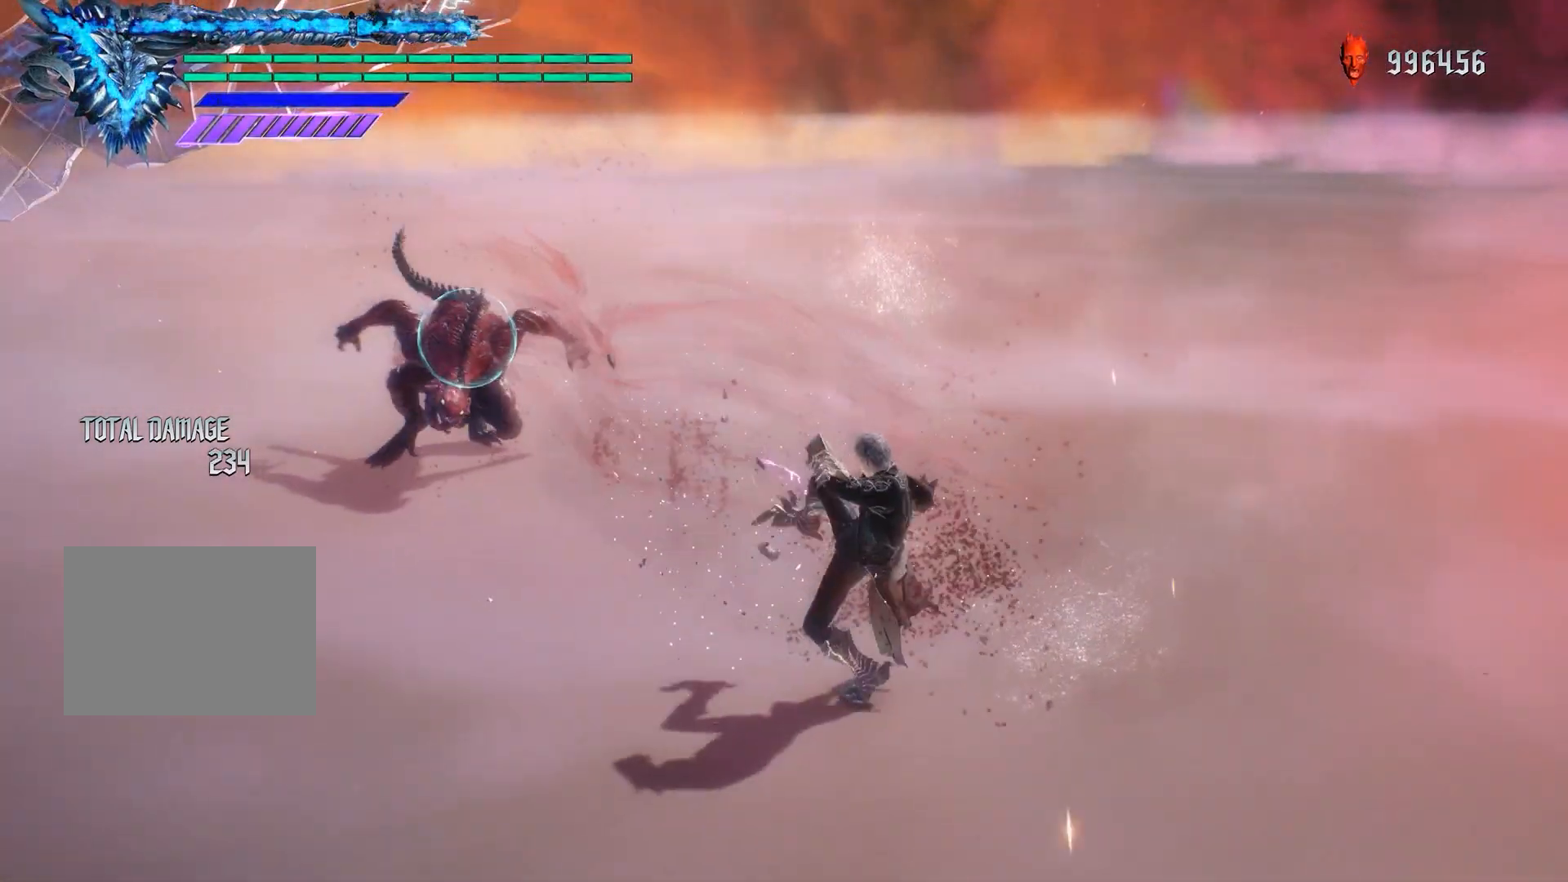
{"buttons": ["TRIANGLE", "R1"], "left_stick": "center", "right_stick": "center", "events": [[234, "left_stick", "center"]]}
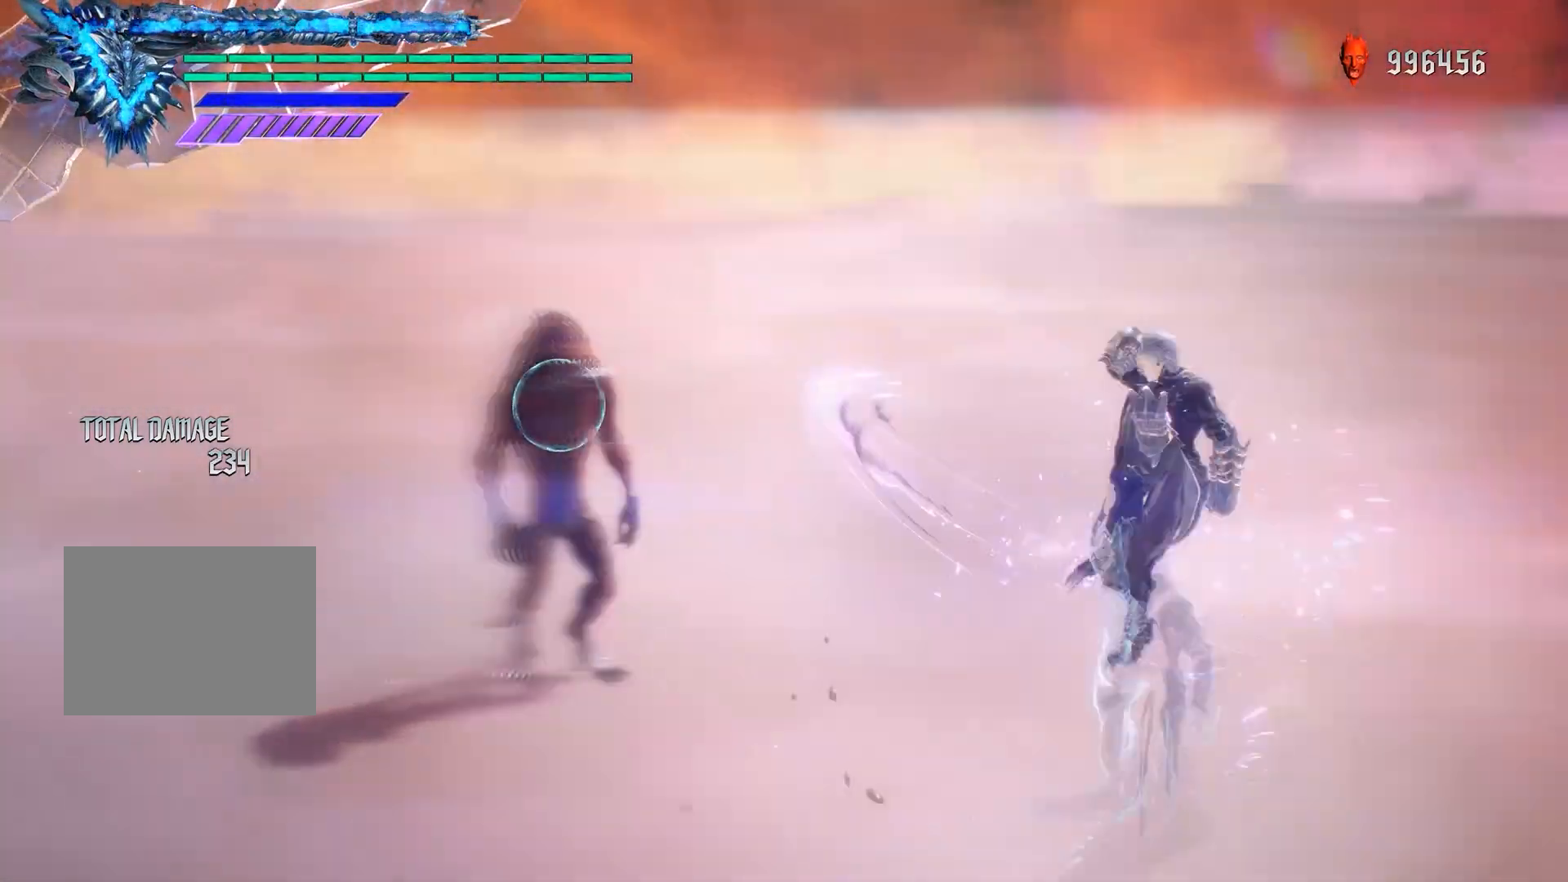
{"buttons": ["TRIANGLE", "R1"], "left_stick": "center", "right_stick": "center", "events": []}
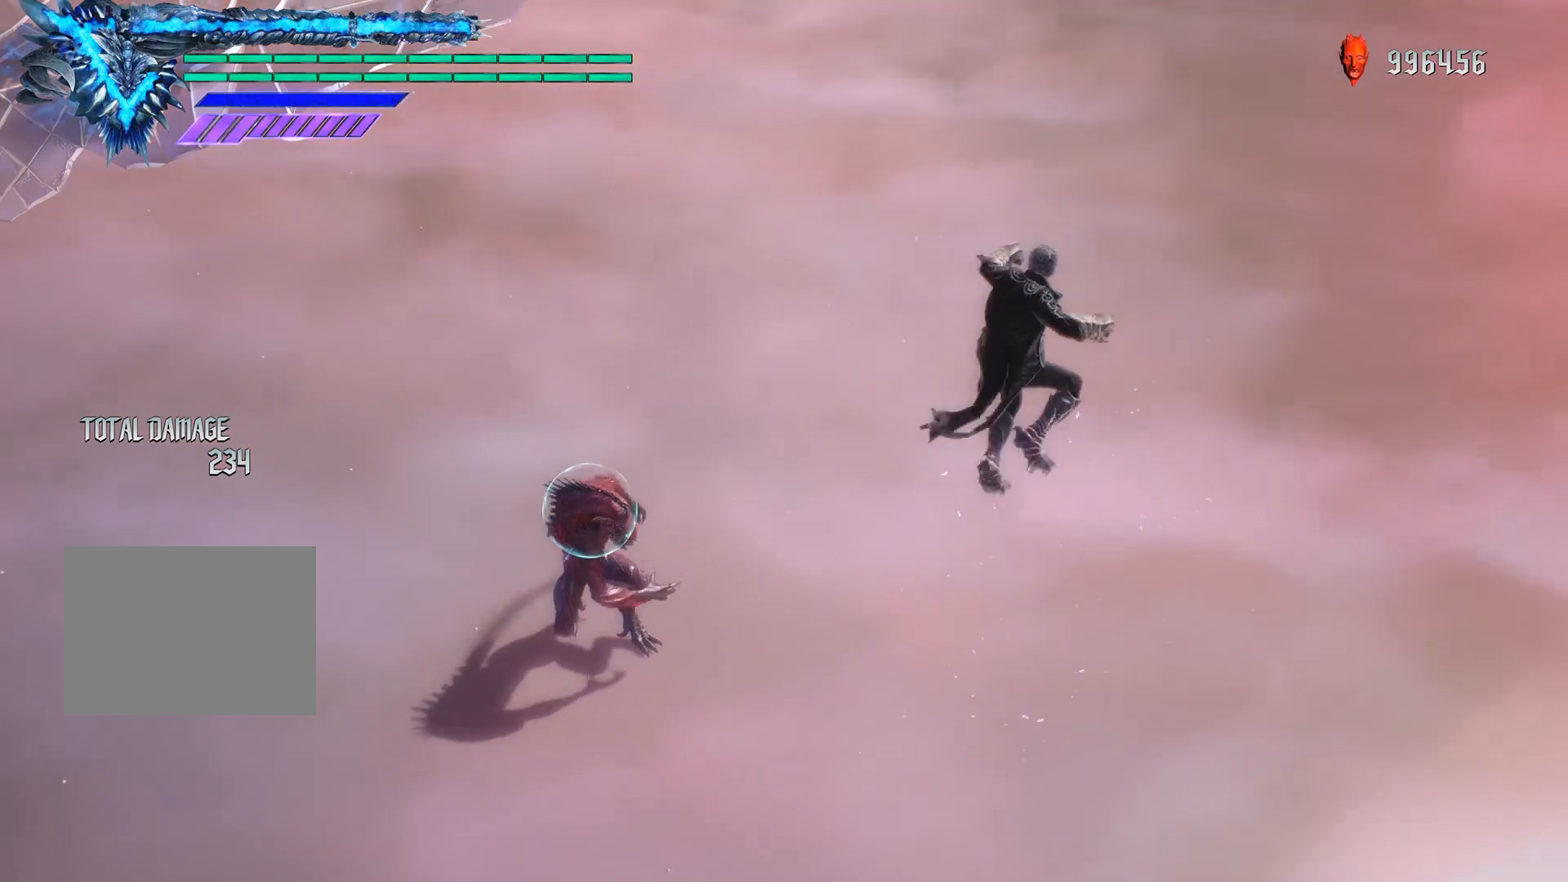
{"buttons": ["R1"], "left_stick": "center", "right_stick": "center", "events": [[100, "TRIANGLE", "up"]]}
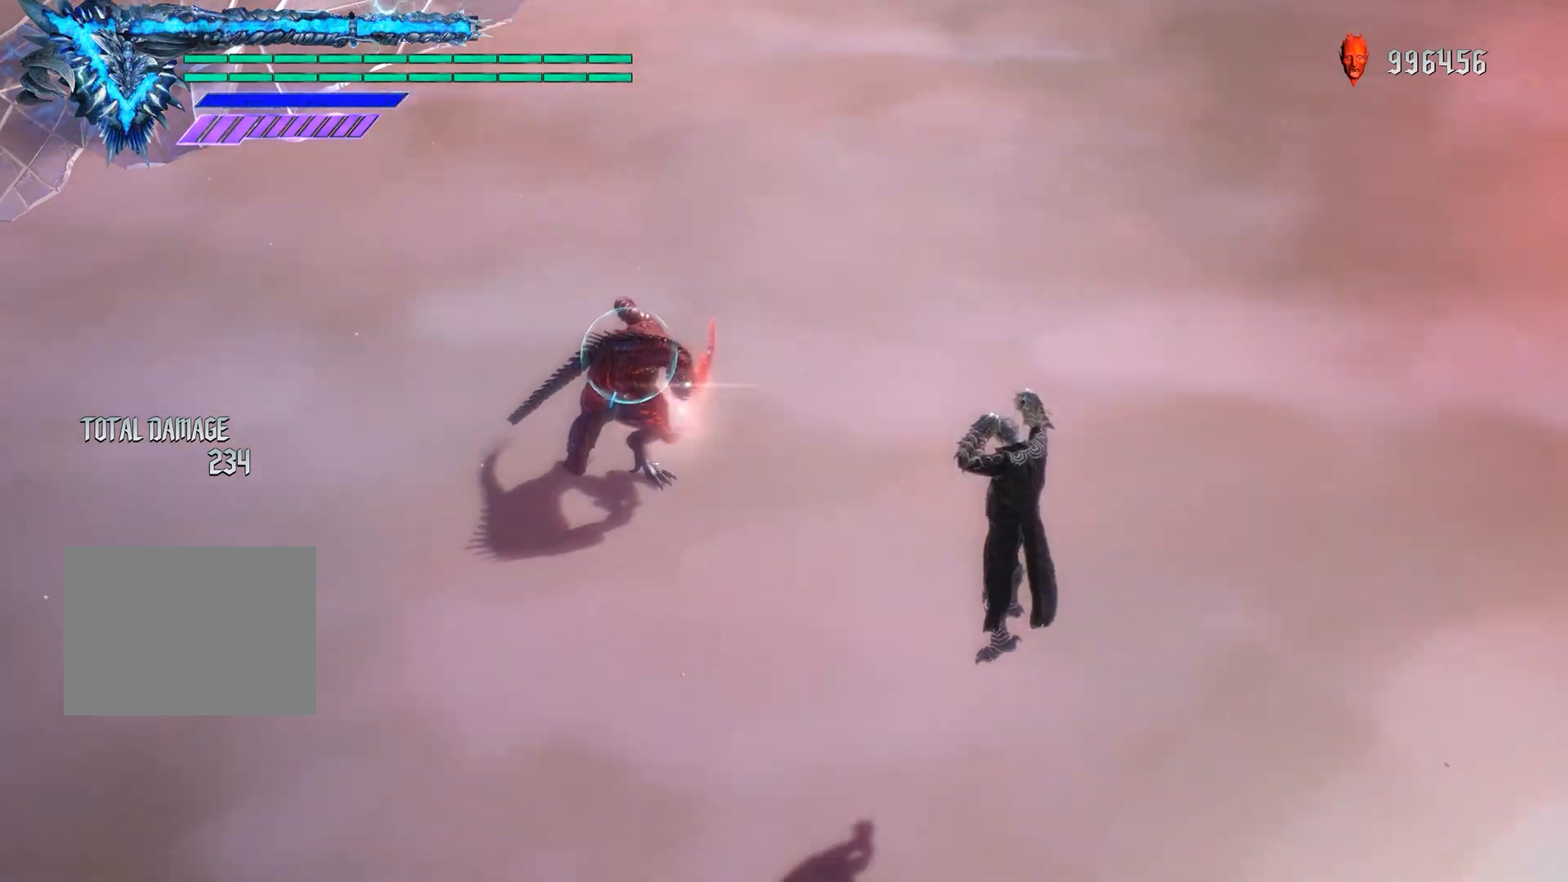
{"buttons": ["TRIANGLE", "R1"], "left_stick": "center", "right_stick": "center"}
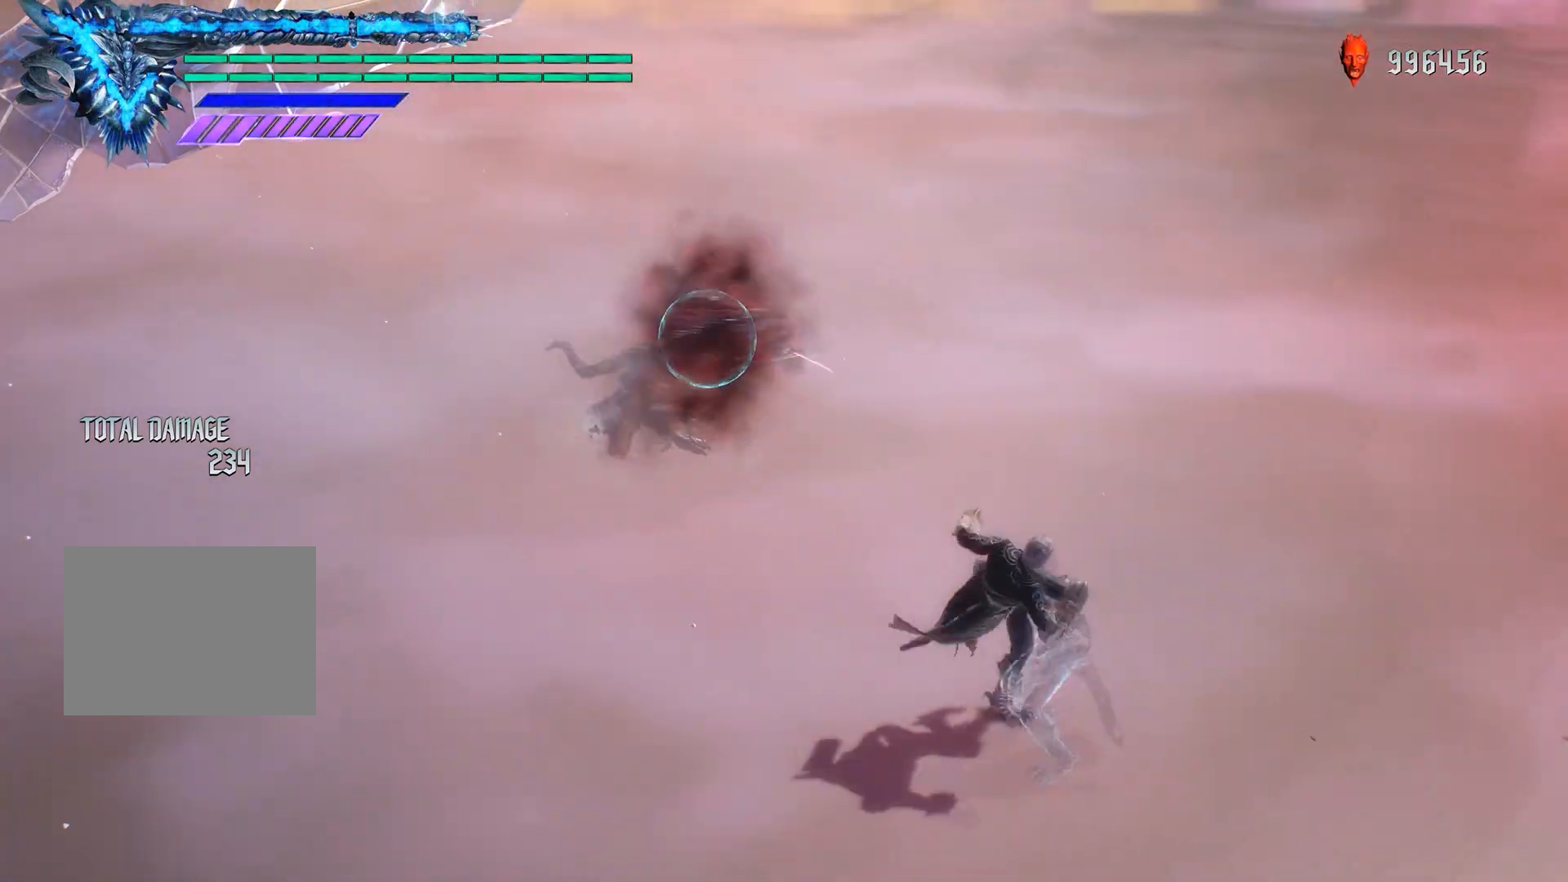
{"buttons": ["TRIANGLE", "R1"], "left_stick": "center", "right_stick": "center", "events": []}
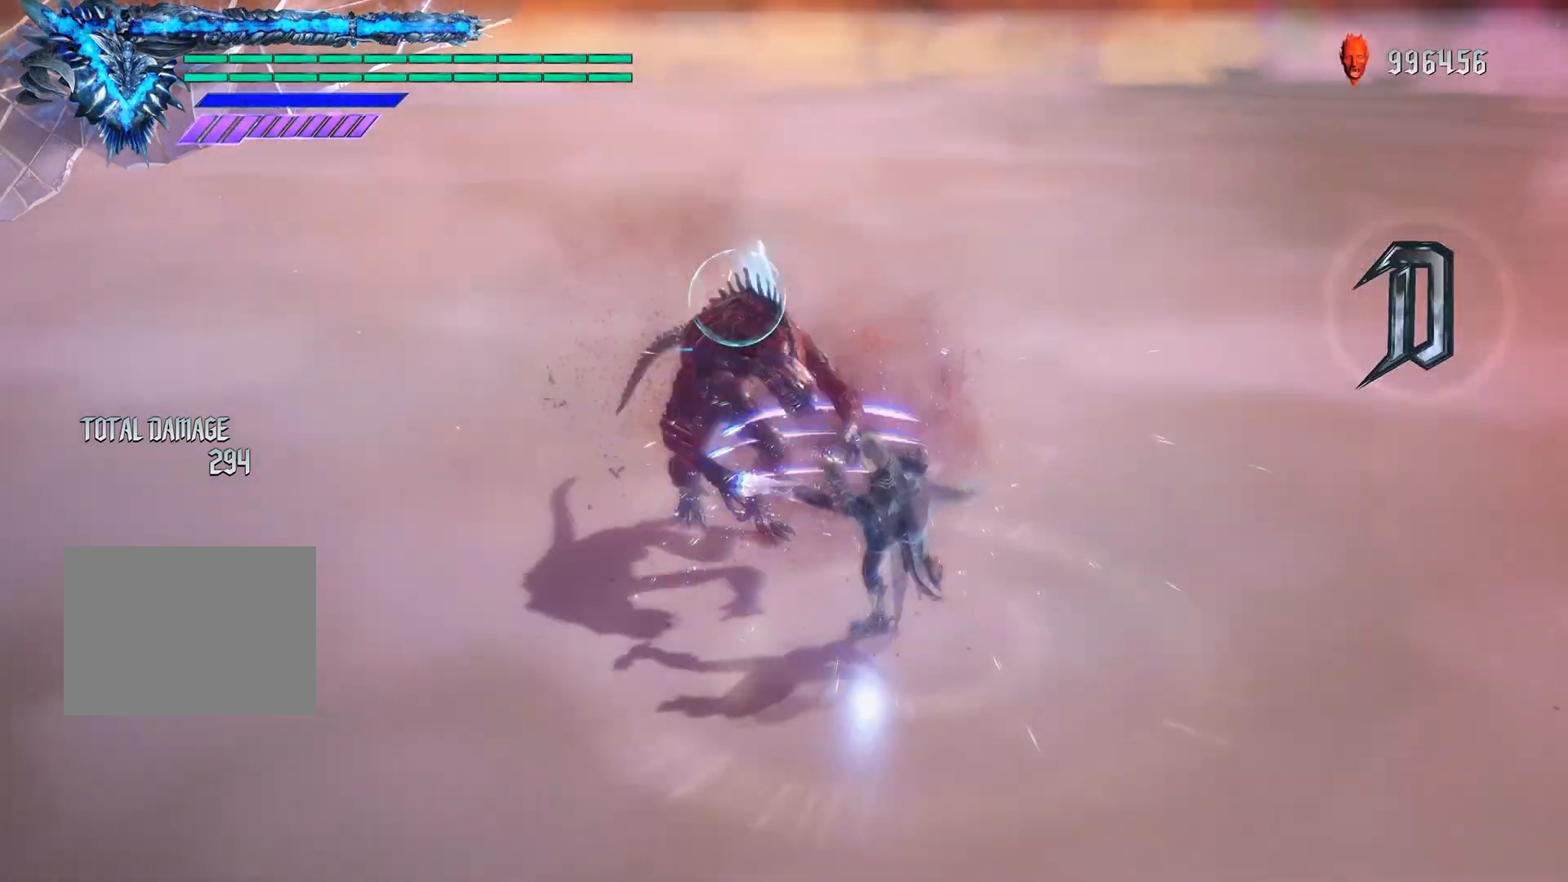
{"buttons": ["TRIANGLE", "R1"], "left_stick": "center", "right_stick": "center", "events": []}
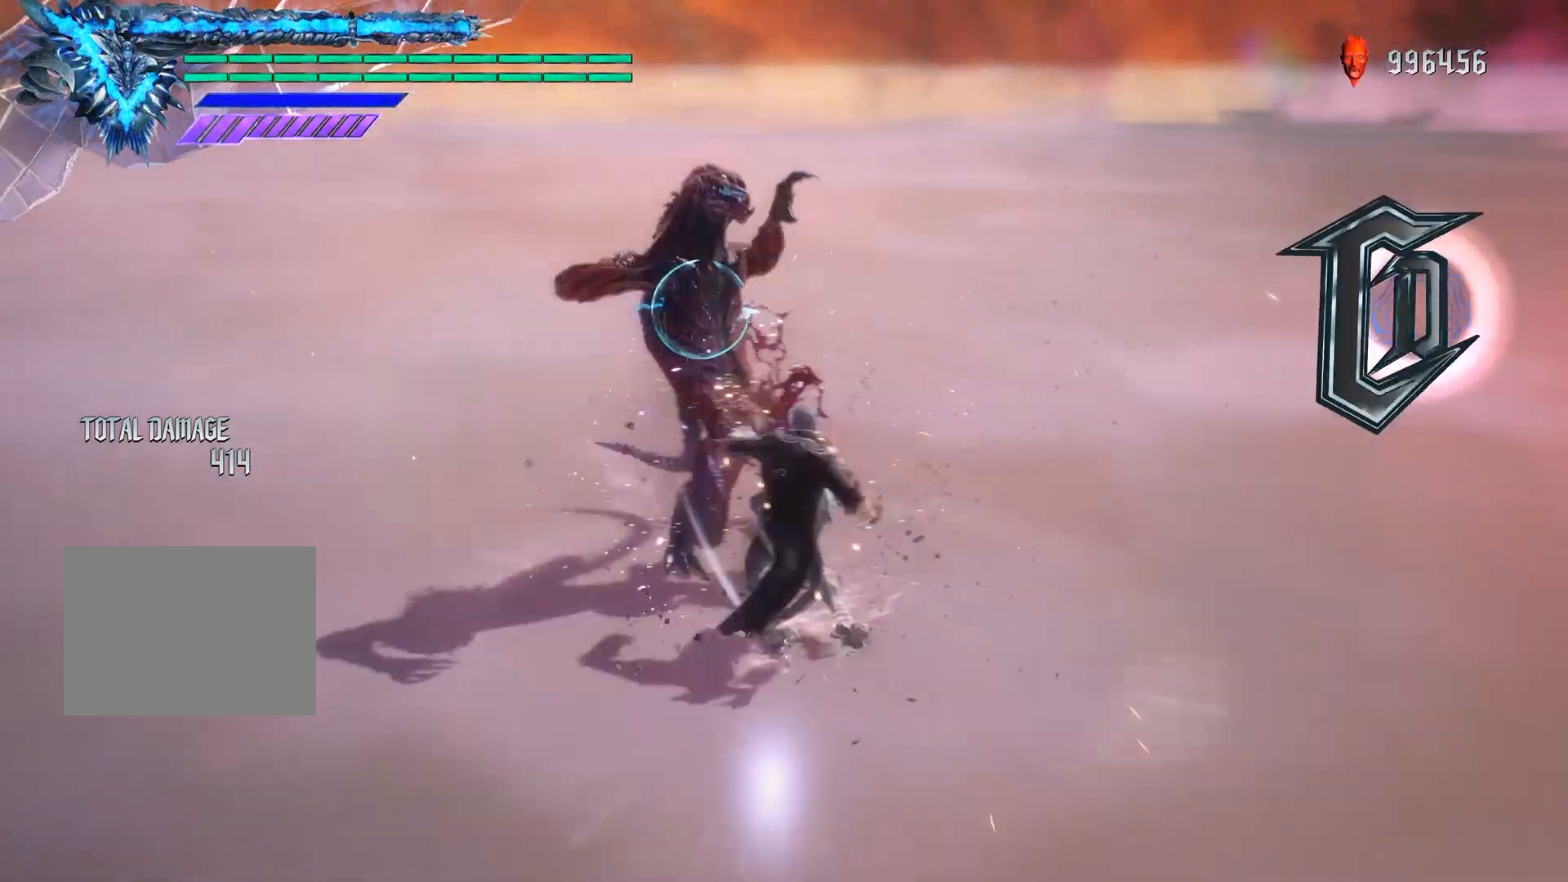
{"buttons": ["TRIANGLE", "R1"], "left_stick": "center", "right_stick": "center", "events": []}
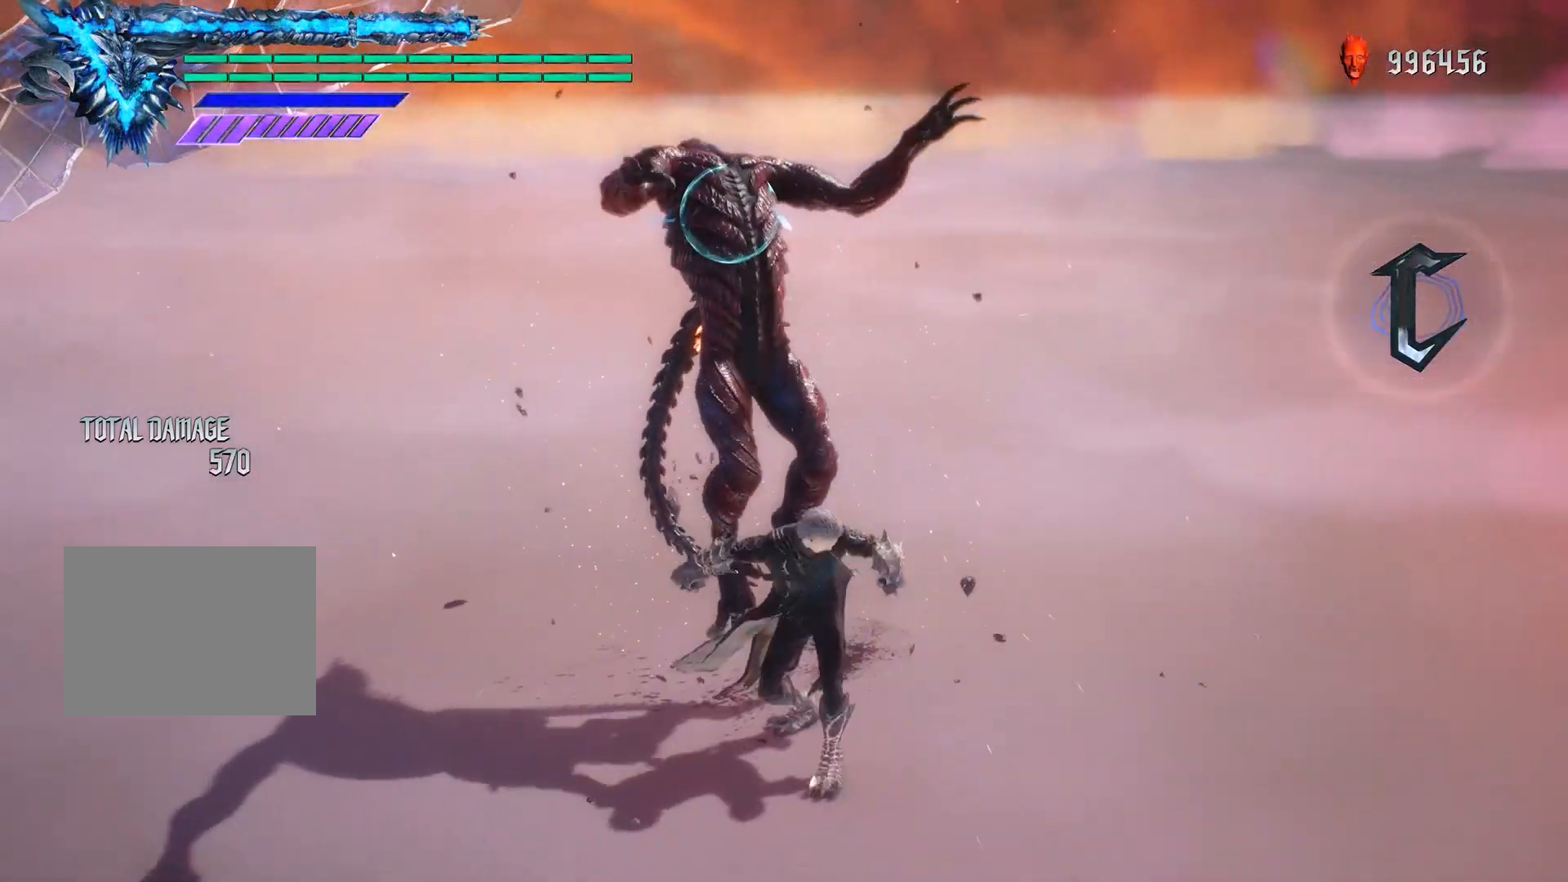
{"buttons": ["SQUARE", "R1"], "left_stick": "down", "right_stick": "center", "events": [[66, "left_stick", "down"], [283, "TRIANGLE", "up"], [350, "SQUARE", "down"]]}
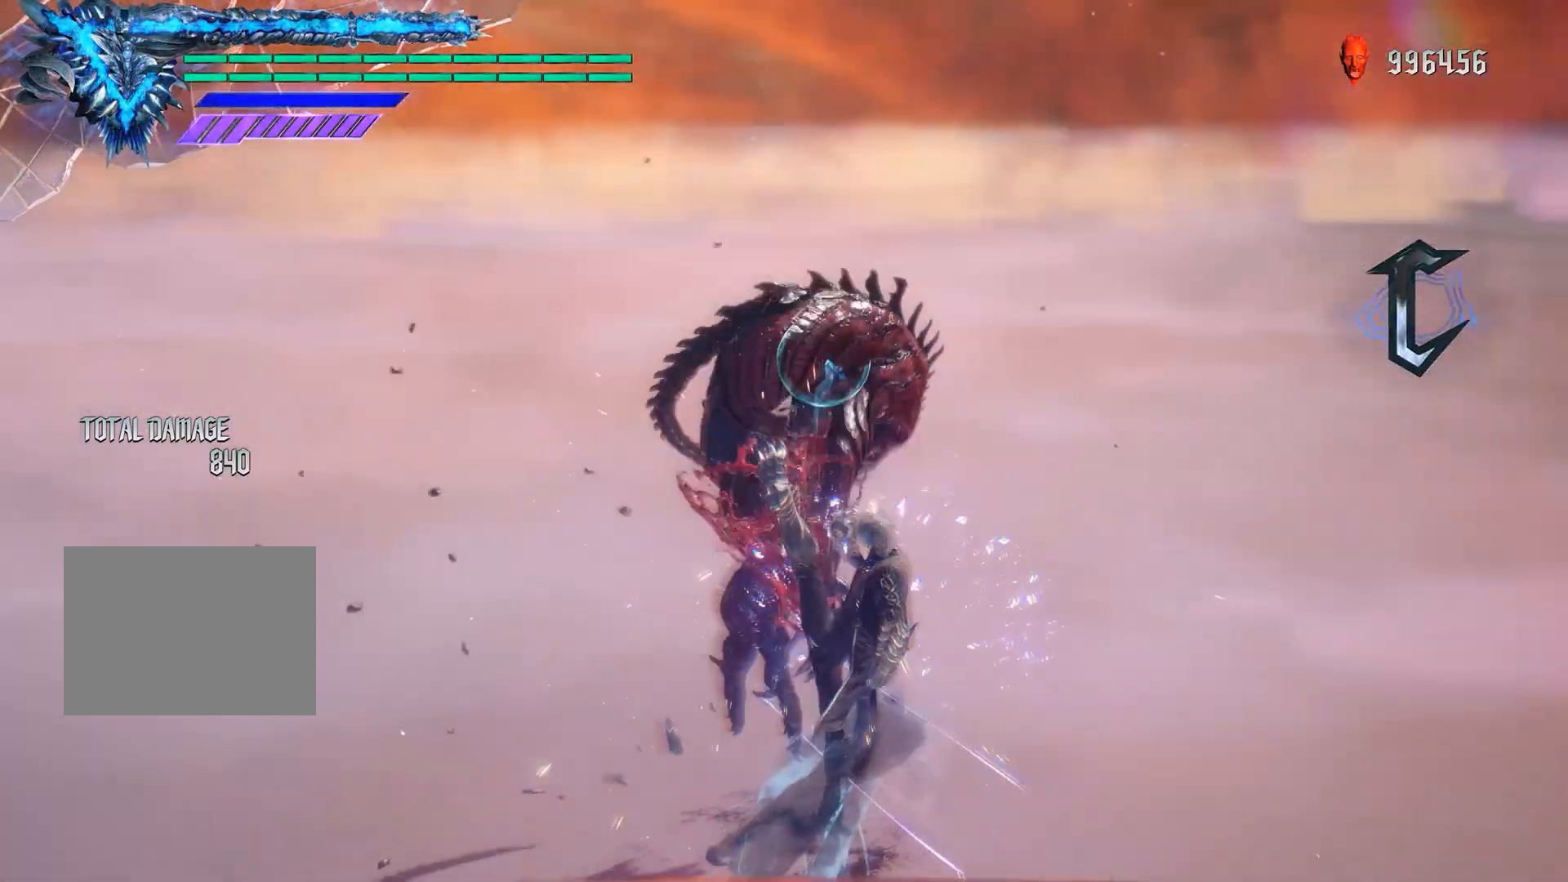
{"buttons": ["R1"], "left_stick": "down", "right_stick": "center", "events": [[84, "left_stick", "center"], [117, "SQUARE", "up"], [451, "left_stick", "down"]]}
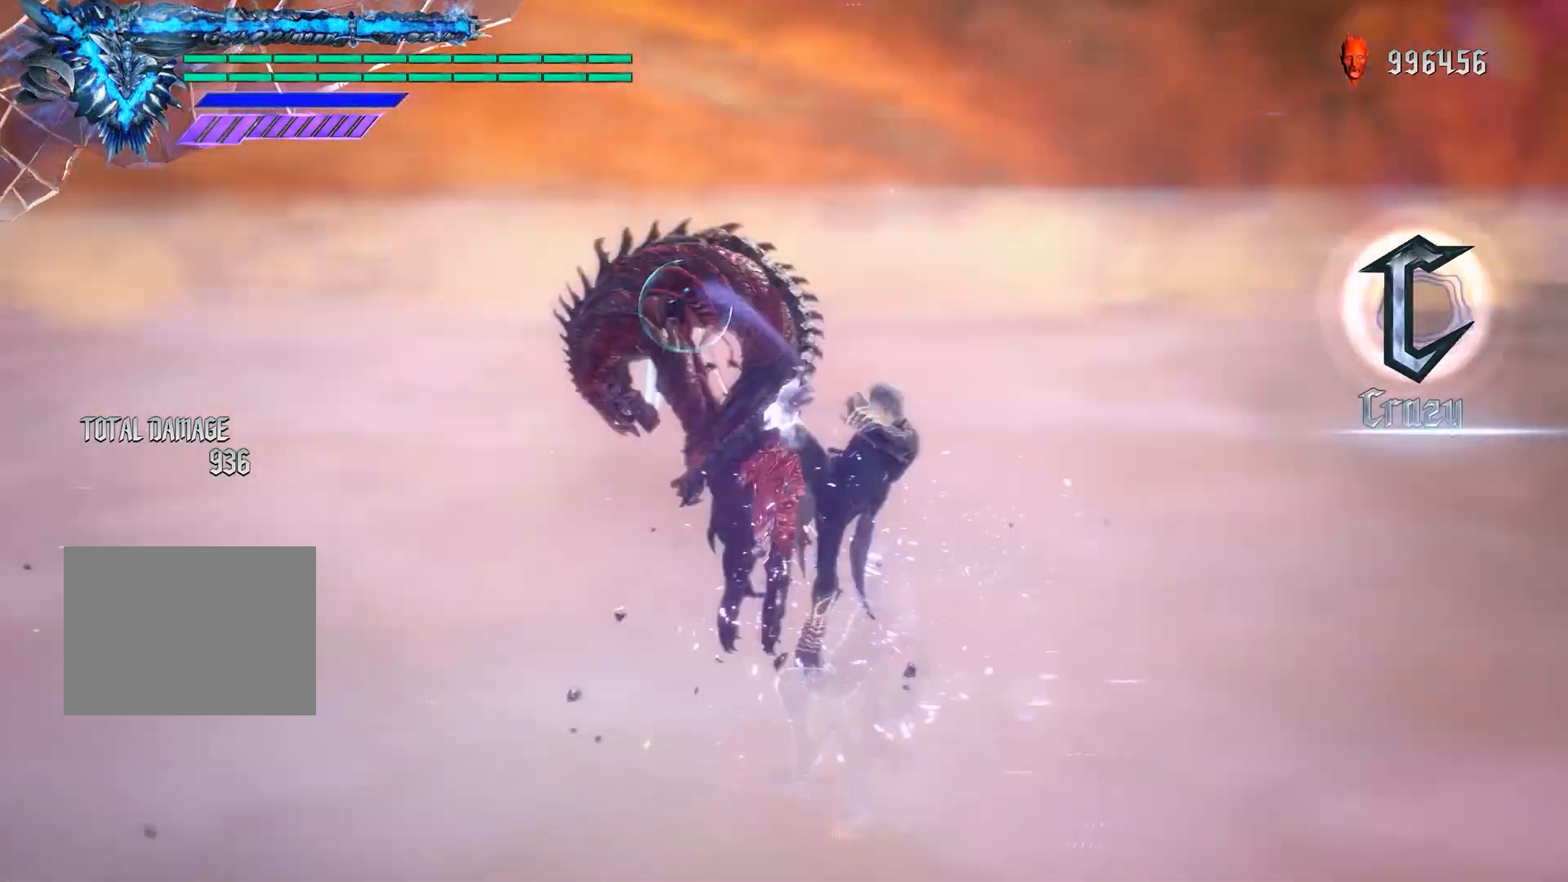
{"buttons": ["R1"], "left_stick": "center", "right_stick": "center", "events": [[133, "SQUARE", "down"], [400, "SQUARE", "up"], [500, "left_stick", "center"]]}
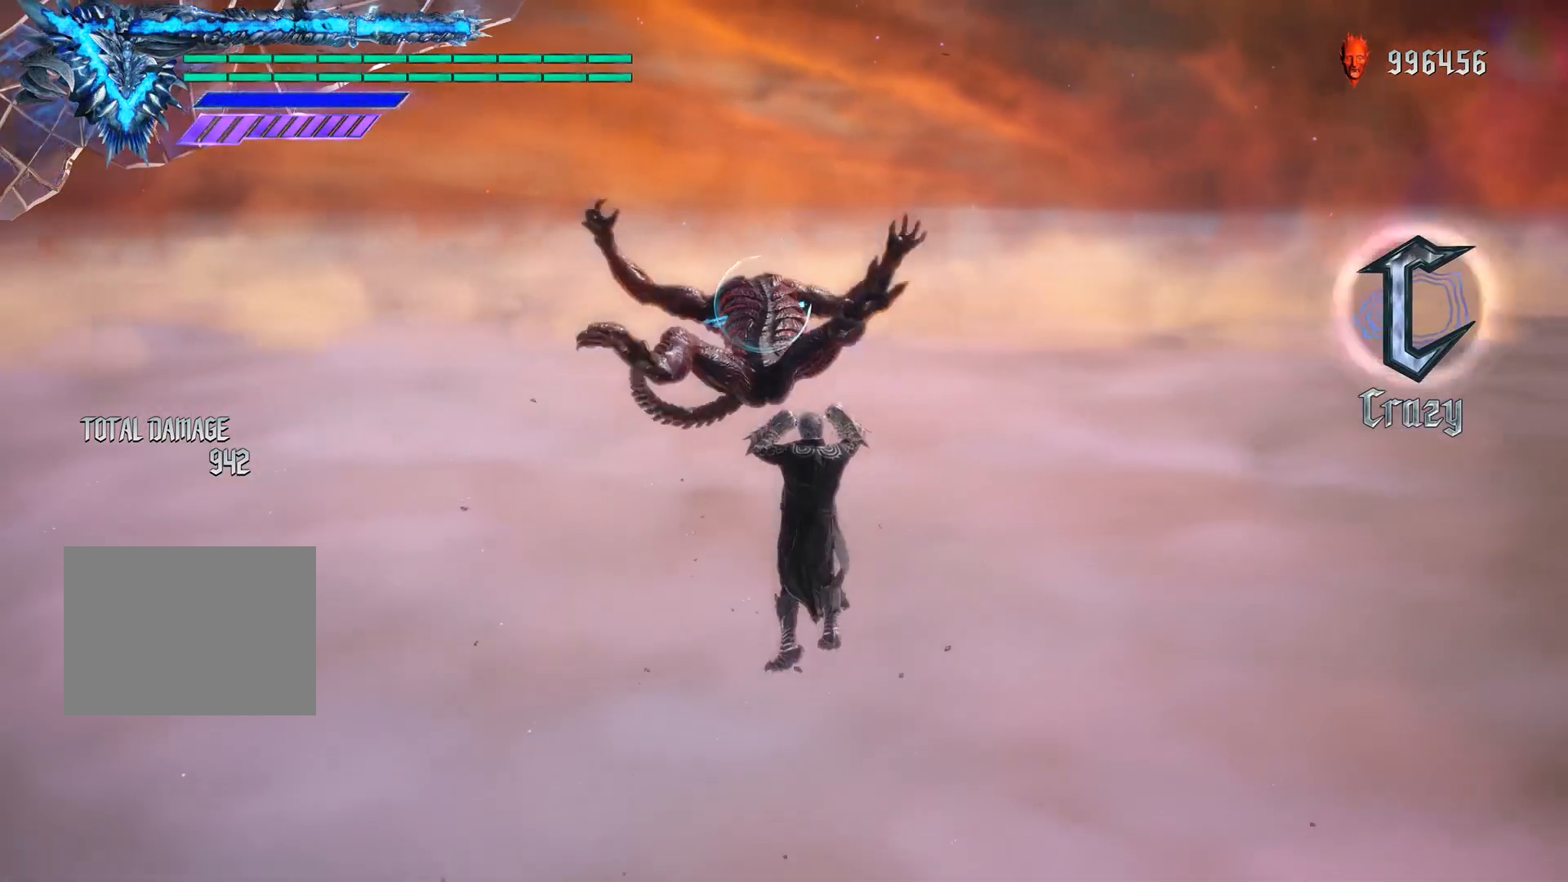
{"buttons": ["R1"], "left_stick": "center", "right_stick": "center", "events": []}
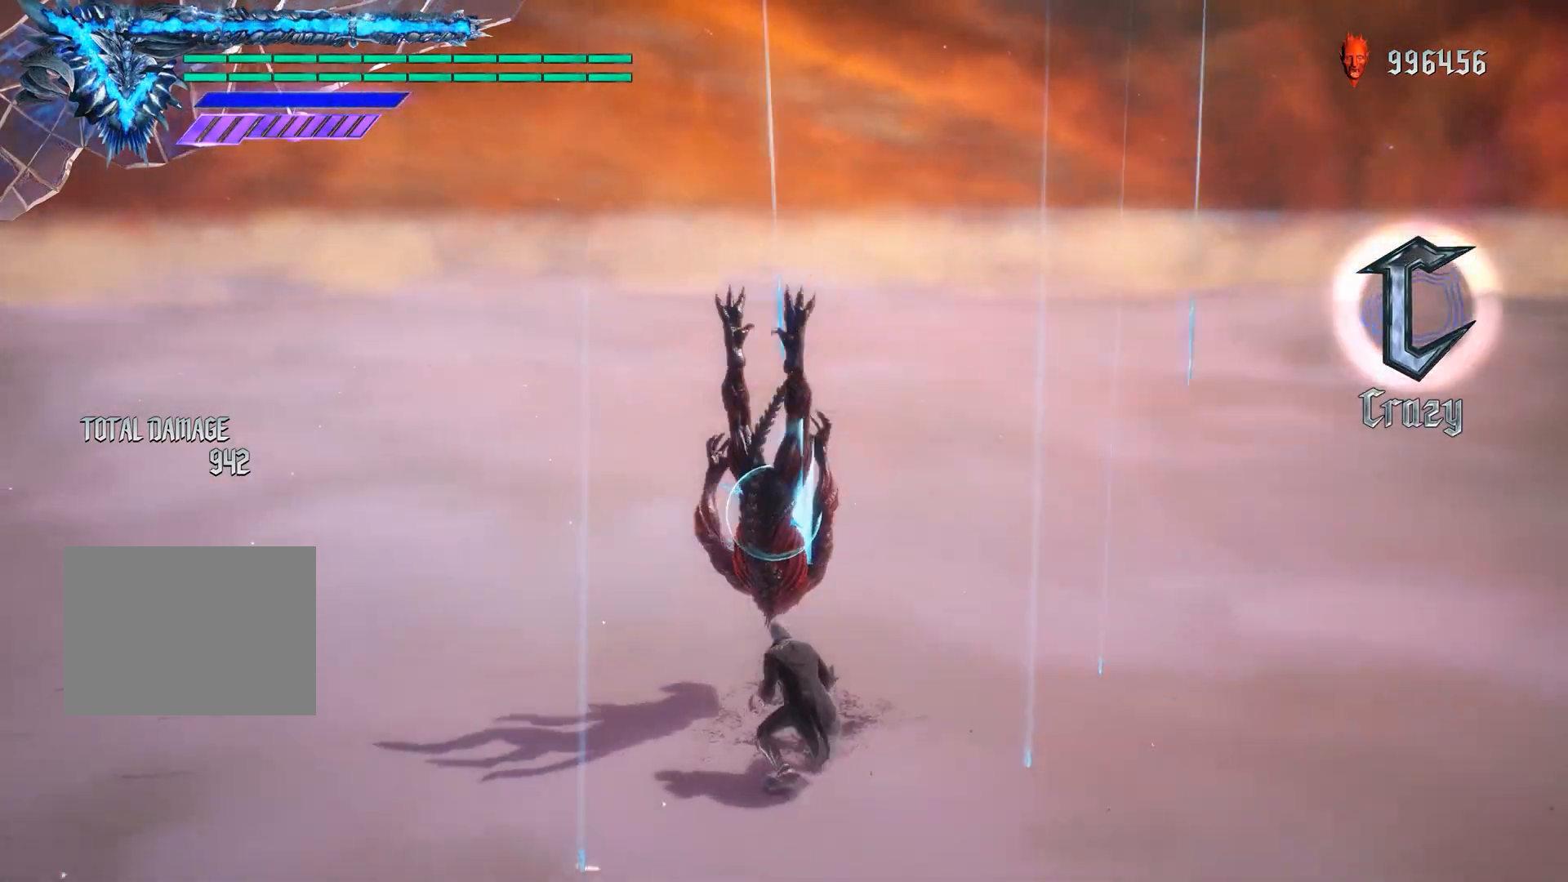
{"buttons": ["SQUARE", "R1"], "left_stick": "down", "right_stick": "center", "events": [[33, "left_stick", "down"], [83, "SQUARE", "down"]]}
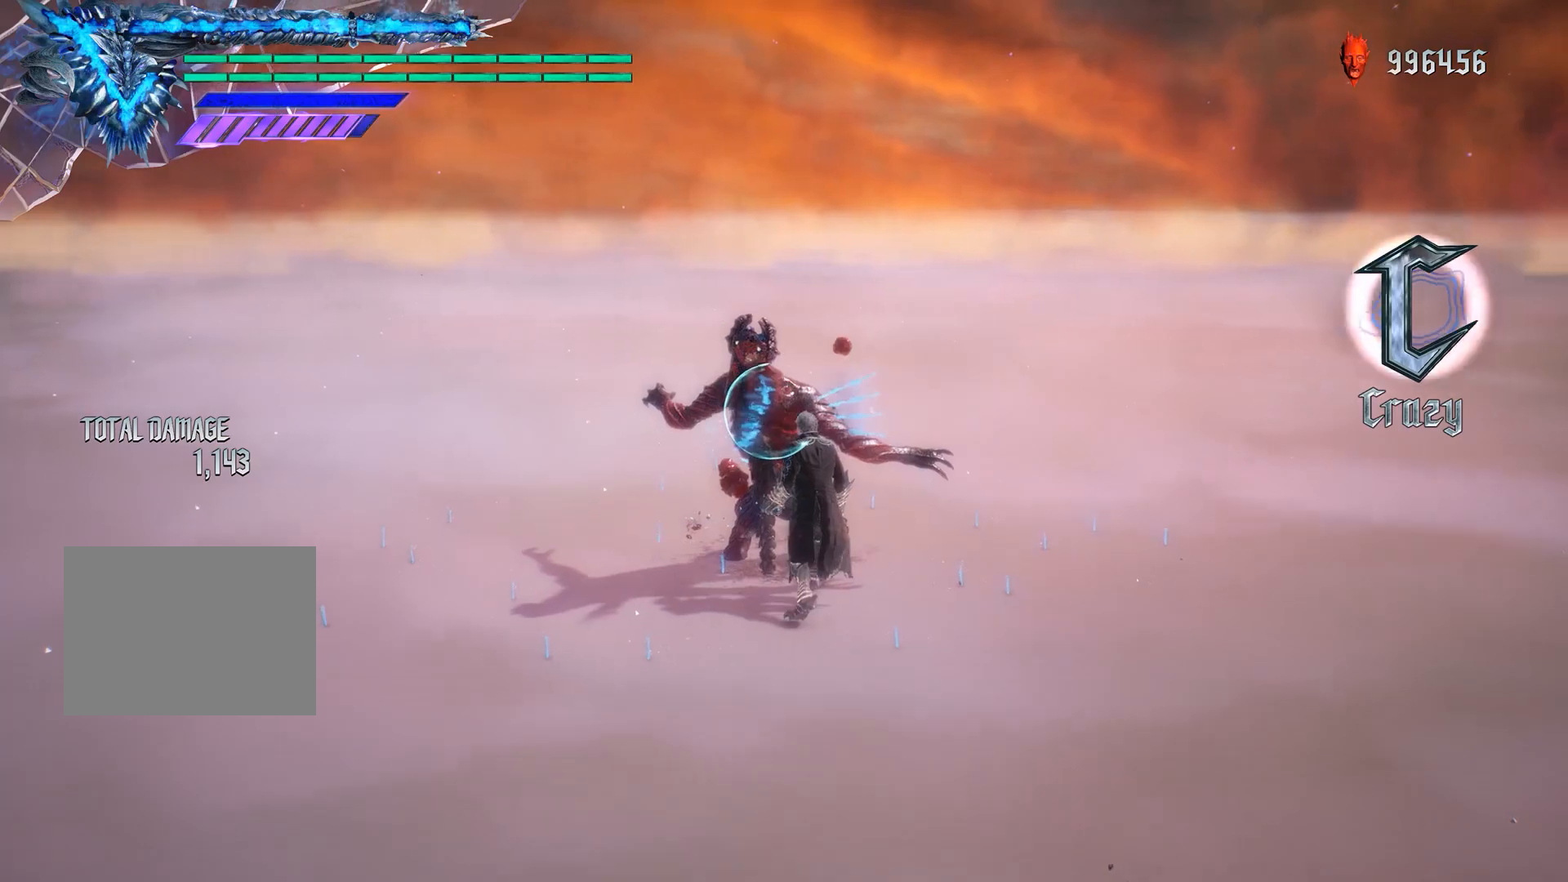
{"buttons": ["R1"], "left_stick": "center", "right_stick": "center", "events": [[67, "SQUARE", "up"], [84, "left_stick", "center"]]}
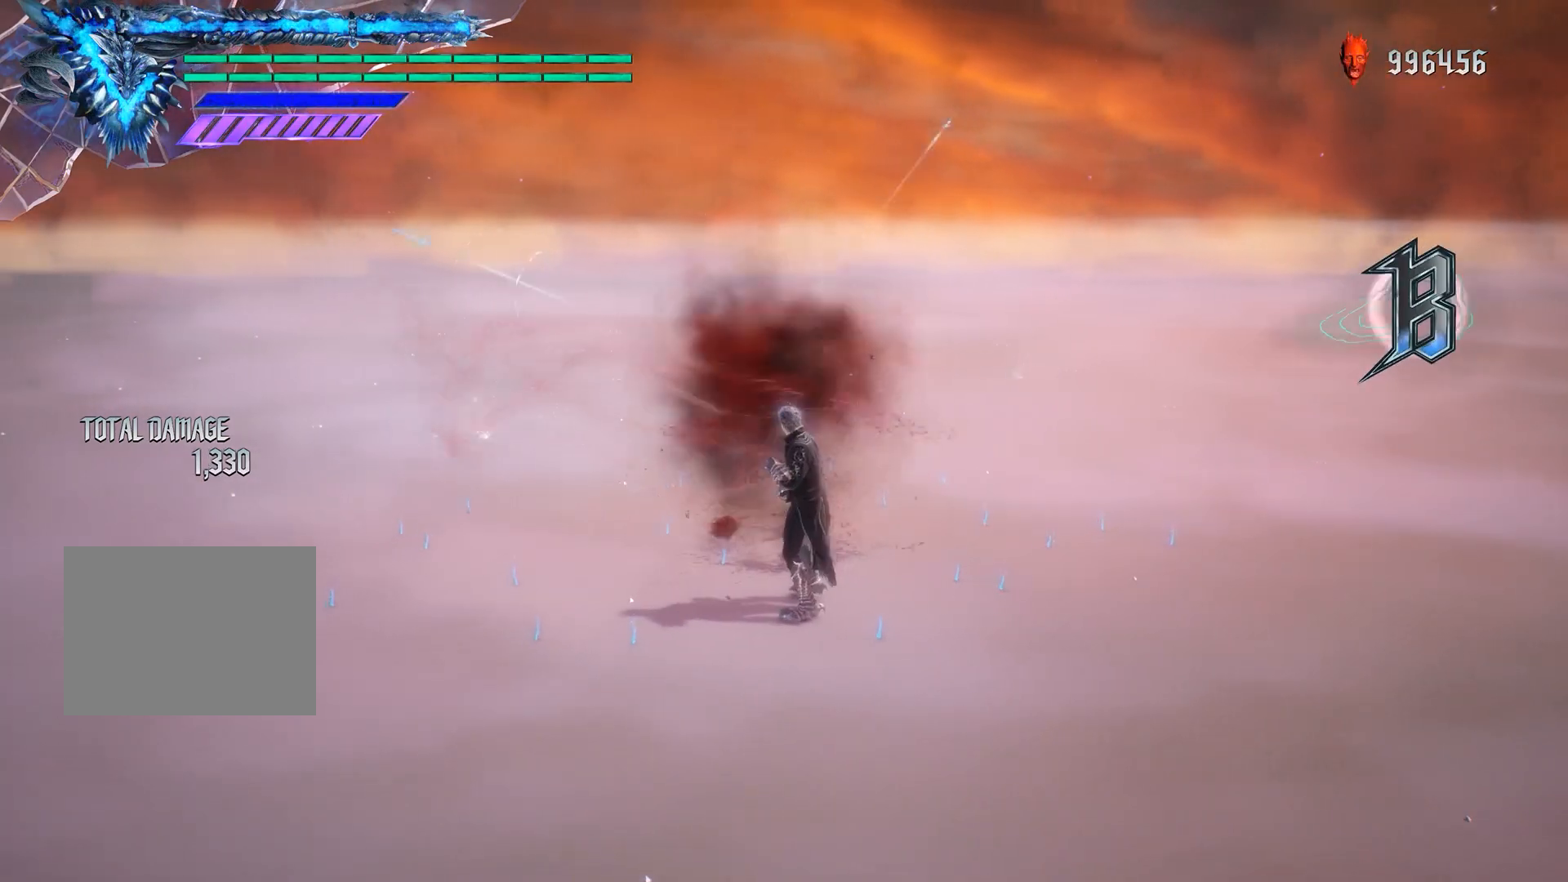
{"buttons": ["SQUARE", "R1"], "left_stick": "center", "right_stick": "center", "events": [[66, "left_stick", "down"], [116, "SQUARE", "down"], [417, "left_stick", "center"]]}